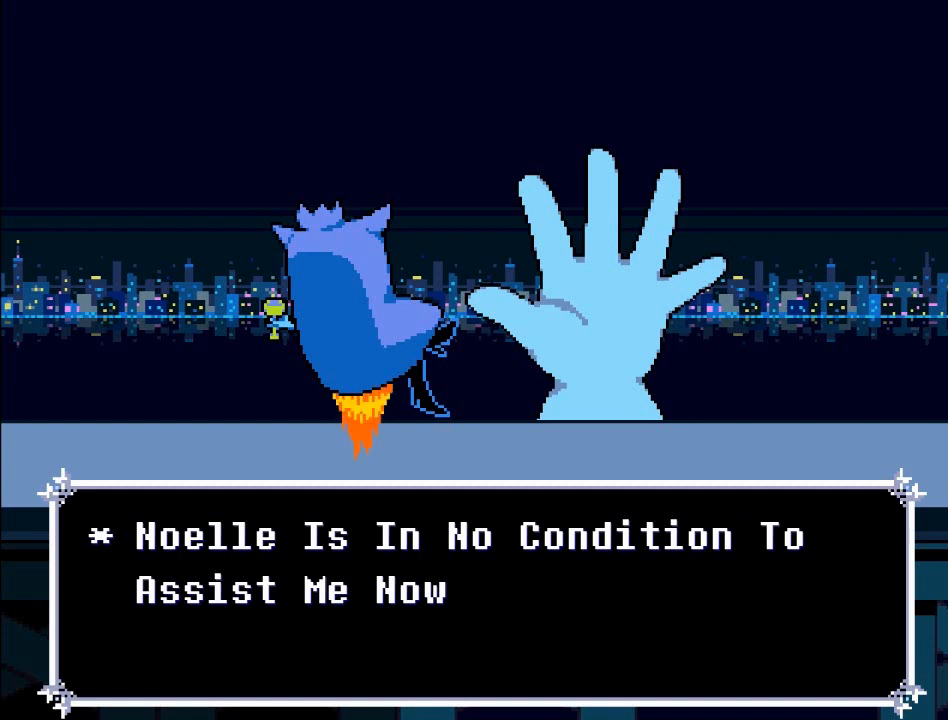
Gameplay with a controller (Xbox layout); each line is a JSON object with the inputs held at the frame after it. "events" lists button and stick changes between this image and that frame as [ms after this image, input, new state], when the widget could be followed in between. Not read: L3 R3 right_stick.
{"buttons": [], "left_stick": "center", "events": [[100, "A", "down"], [334, "A", "up"]]}
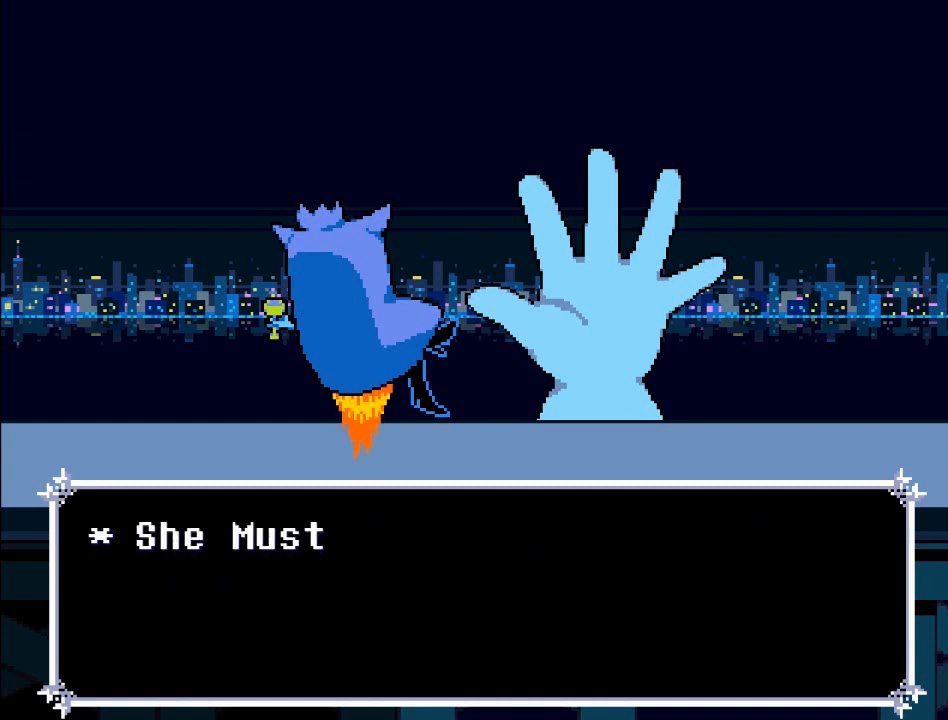
{"buttons": [], "left_stick": "center", "events": [[166, "B", "down"], [300, "B", "up"]]}
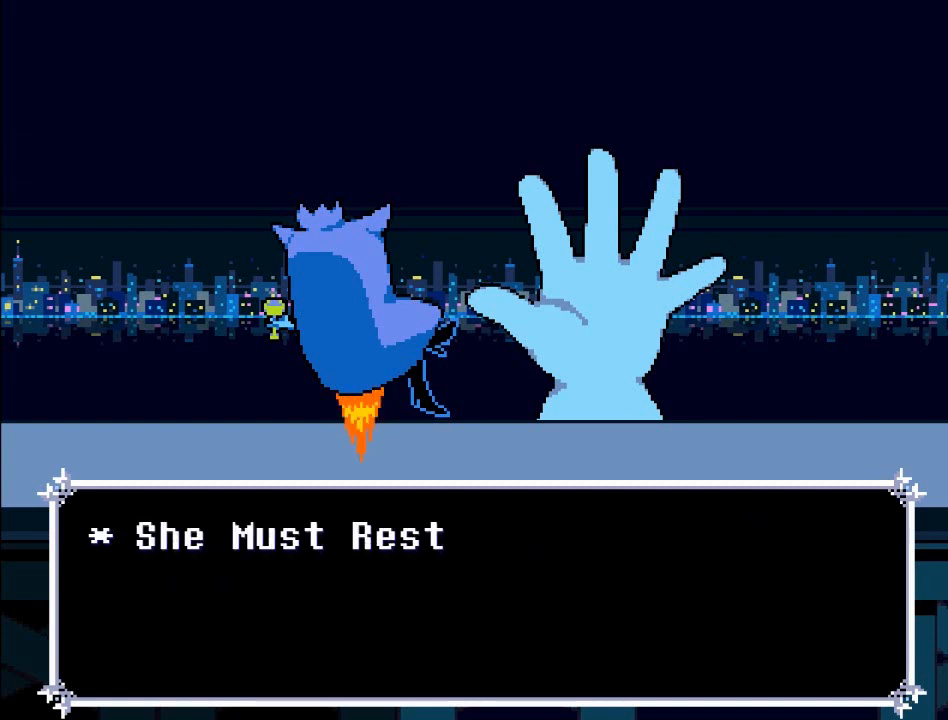
{"buttons": ["A"], "left_stick": "center", "events": [[400, "A", "down"]]}
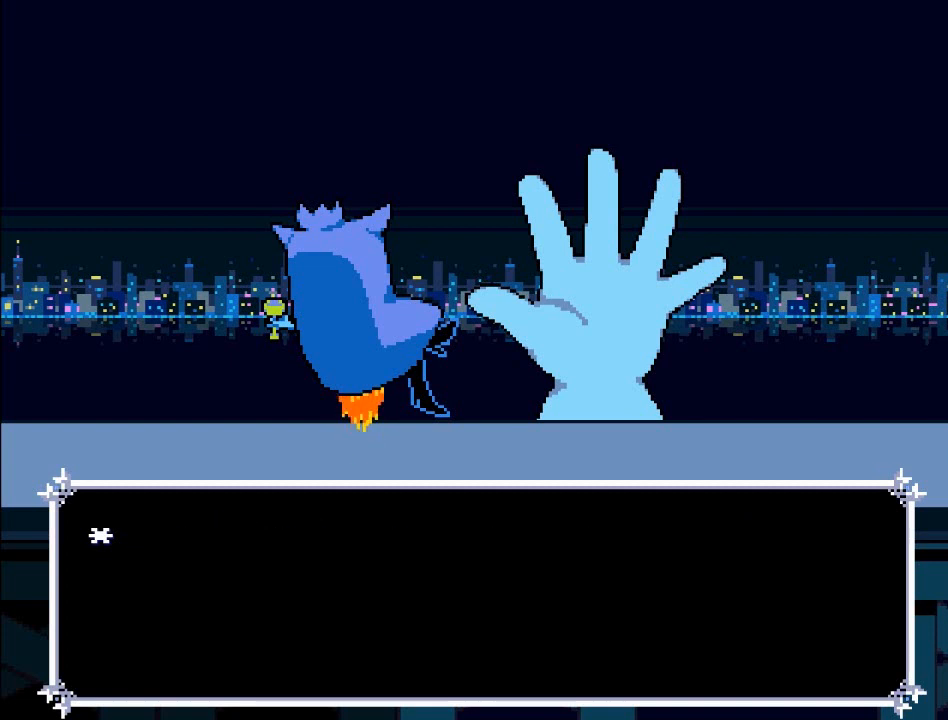
{"buttons": [], "left_stick": "center", "events": [[33, "A", "up"]]}
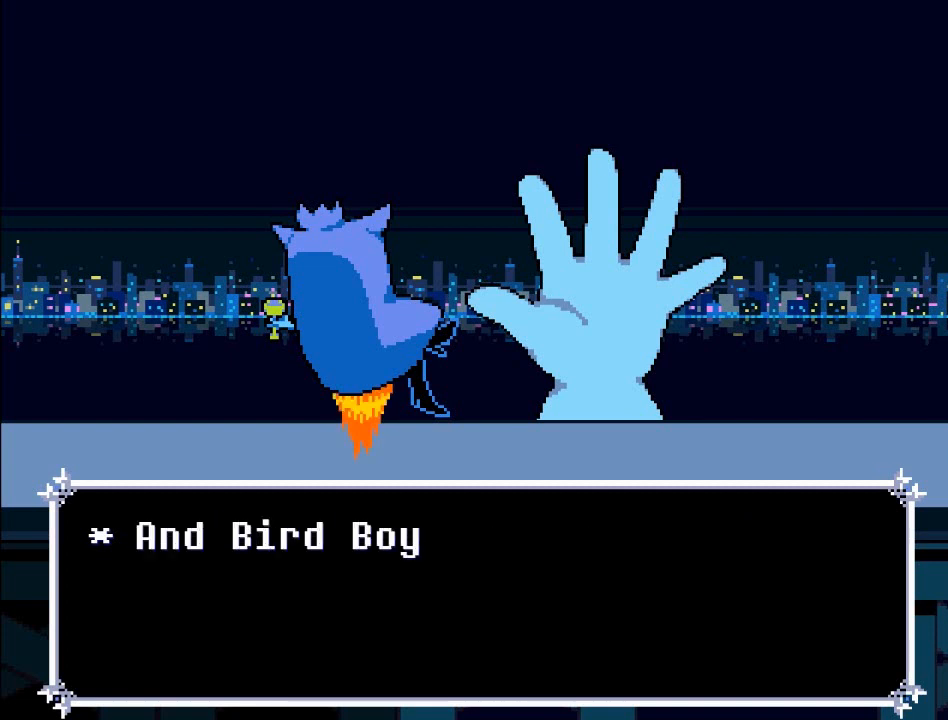
{"buttons": [], "left_stick": "center", "events": []}
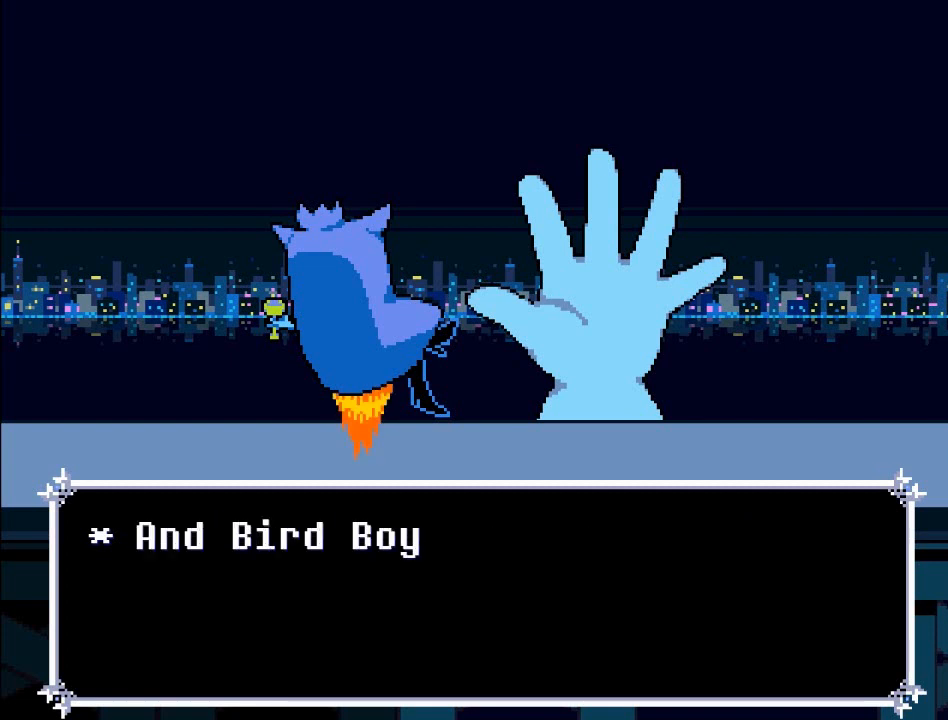
{"buttons": [], "left_stick": "center", "events": []}
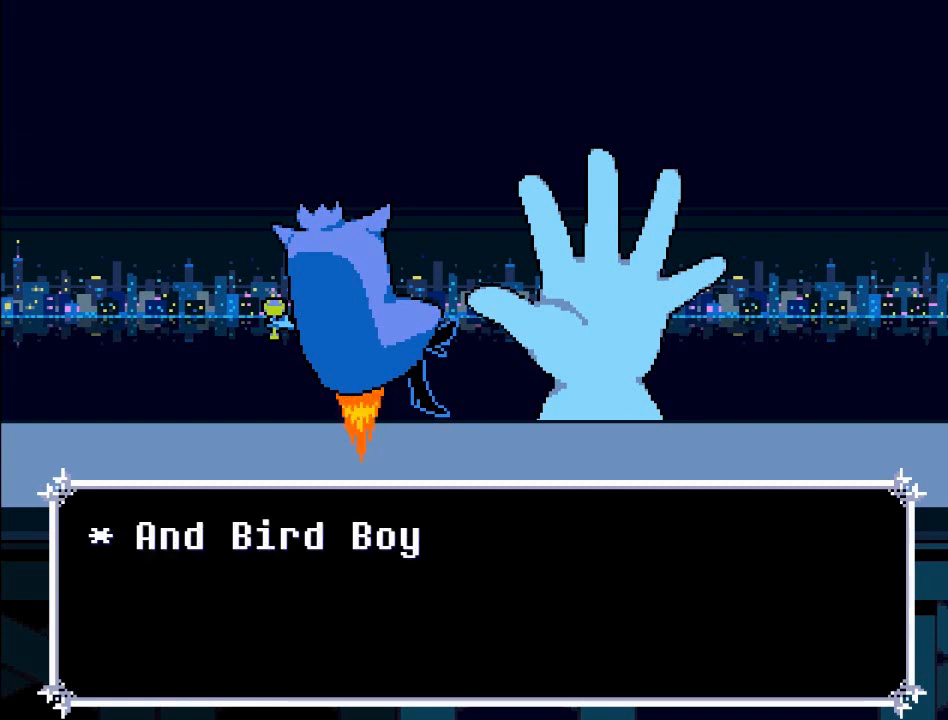
{"buttons": [], "left_stick": "center", "events": []}
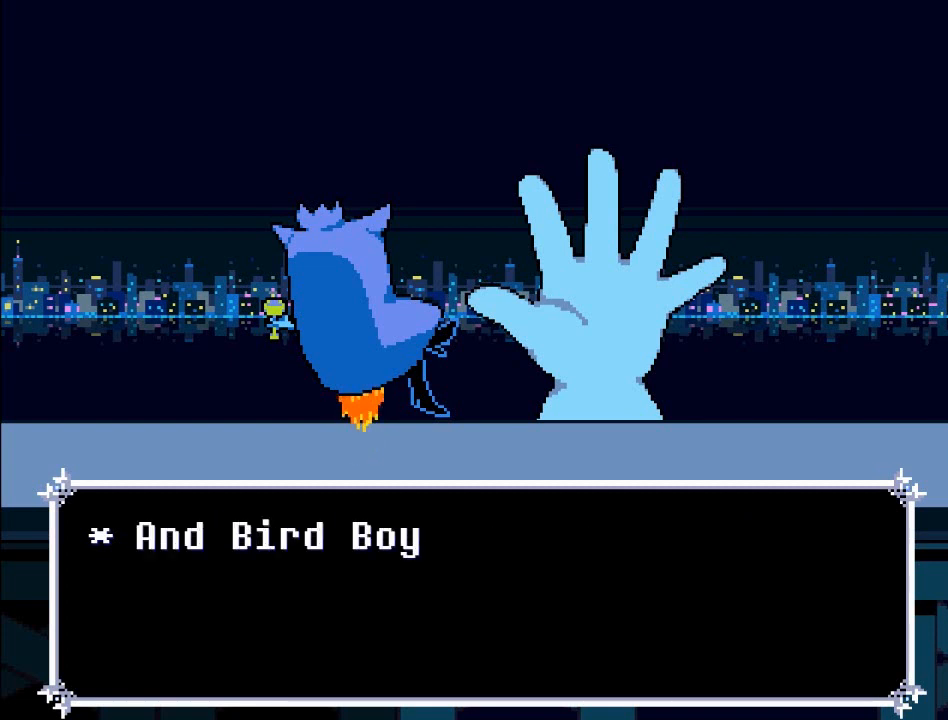
{"buttons": [], "left_stick": "center", "events": []}
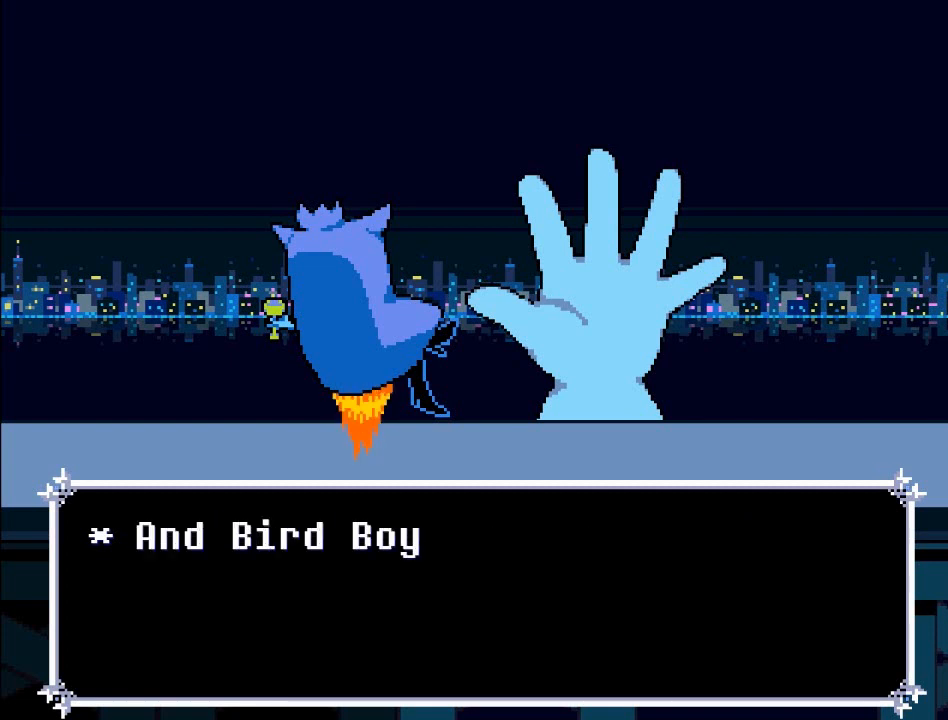
{"buttons": [], "left_stick": "center", "events": []}
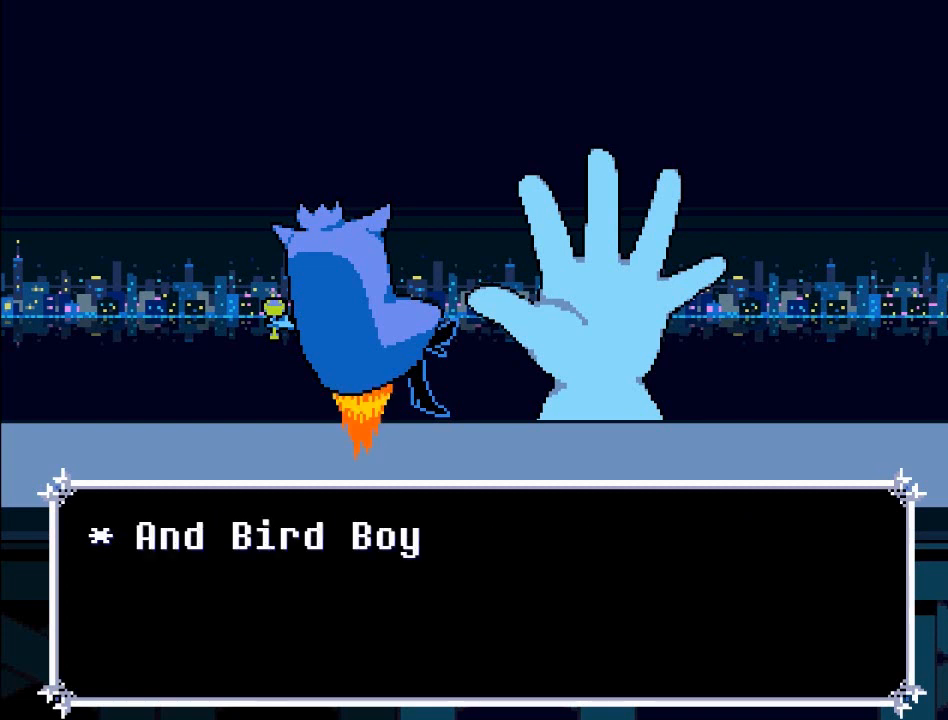
{"buttons": [], "left_stick": "center", "events": []}
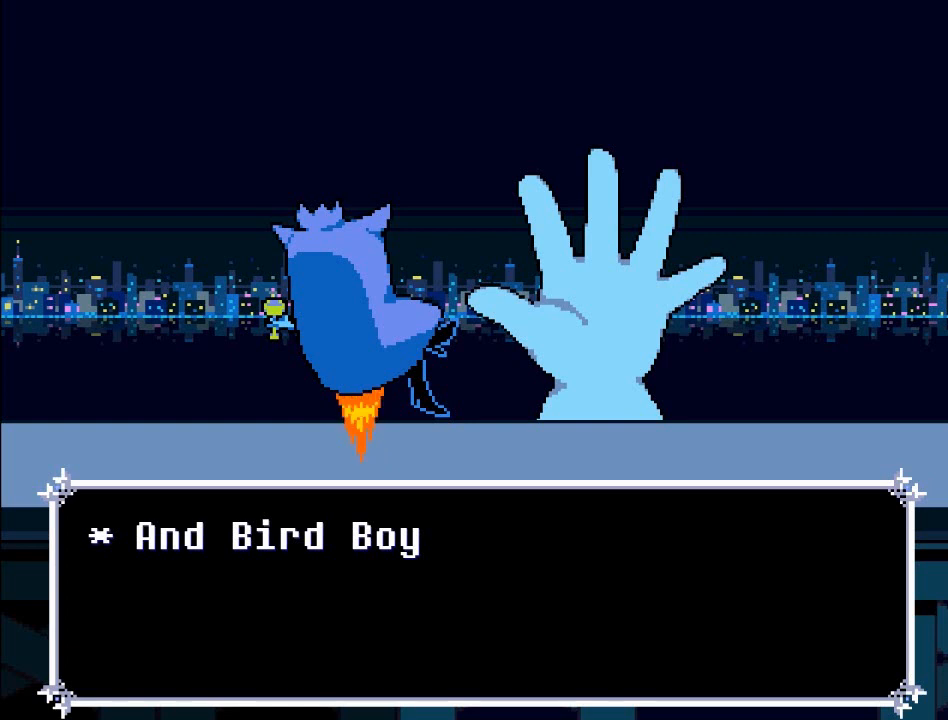
{"buttons": [], "left_stick": "center", "events": [[133, "A", "down"], [300, "A", "up"]]}
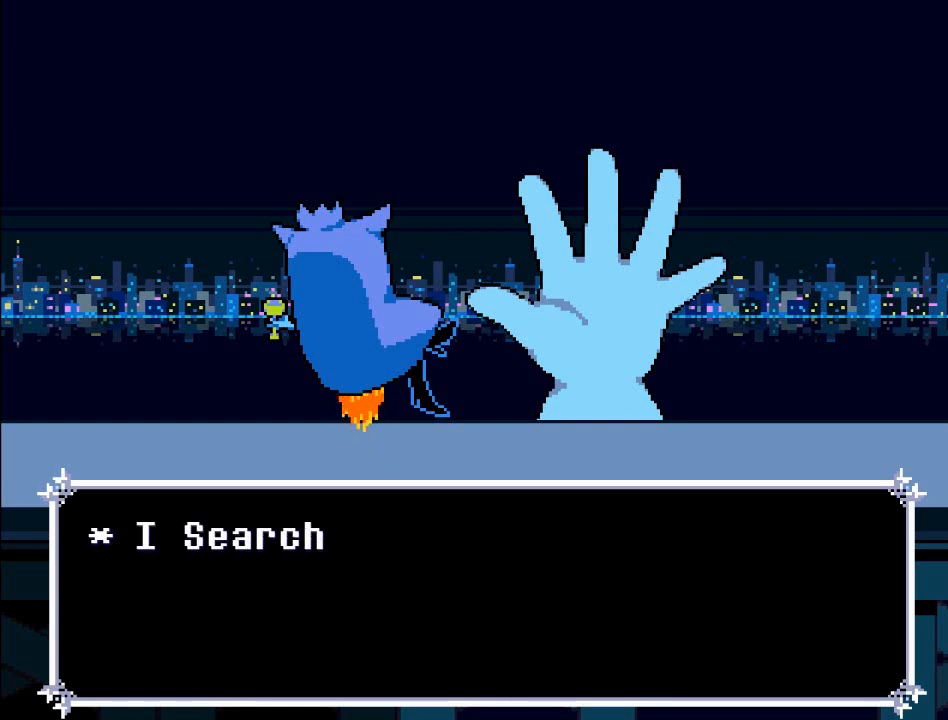
{"buttons": [], "left_stick": "center", "events": []}
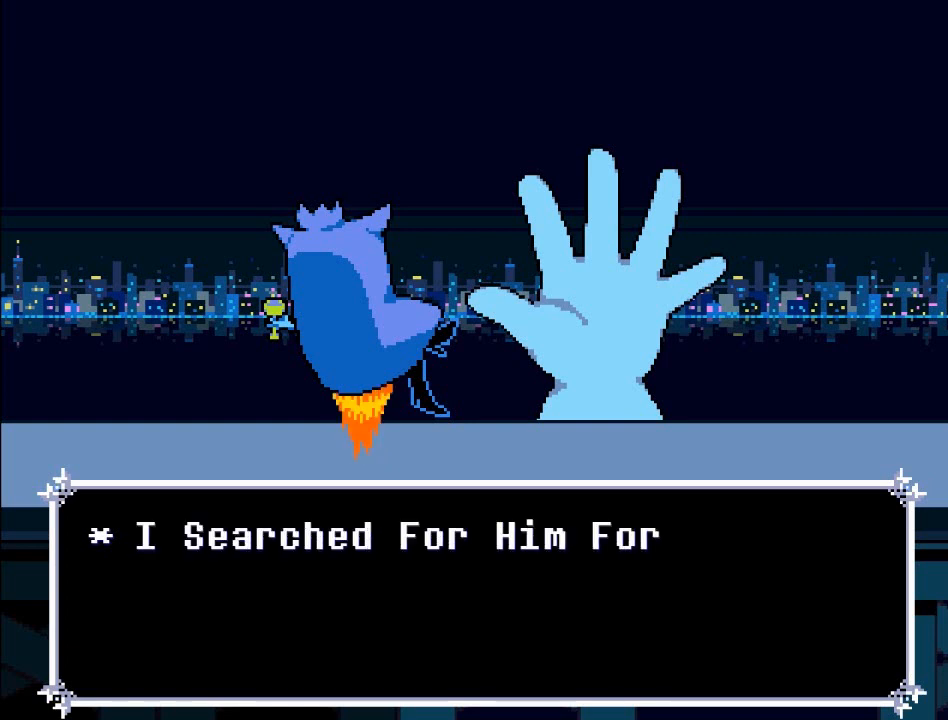
{"buttons": [], "left_stick": "center", "events": []}
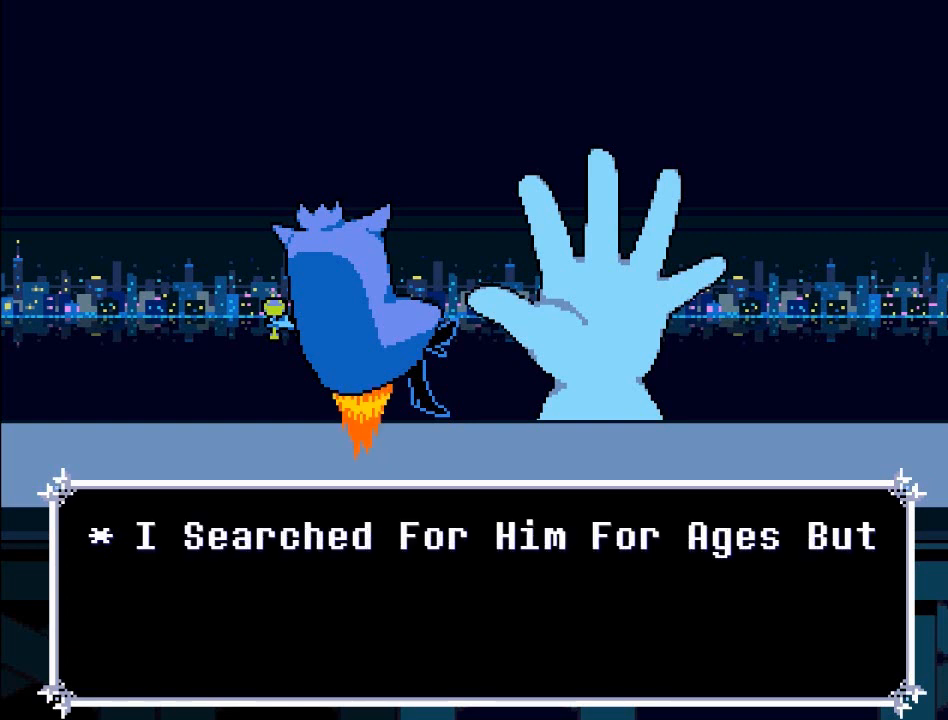
{"buttons": [], "left_stick": "center", "events": []}
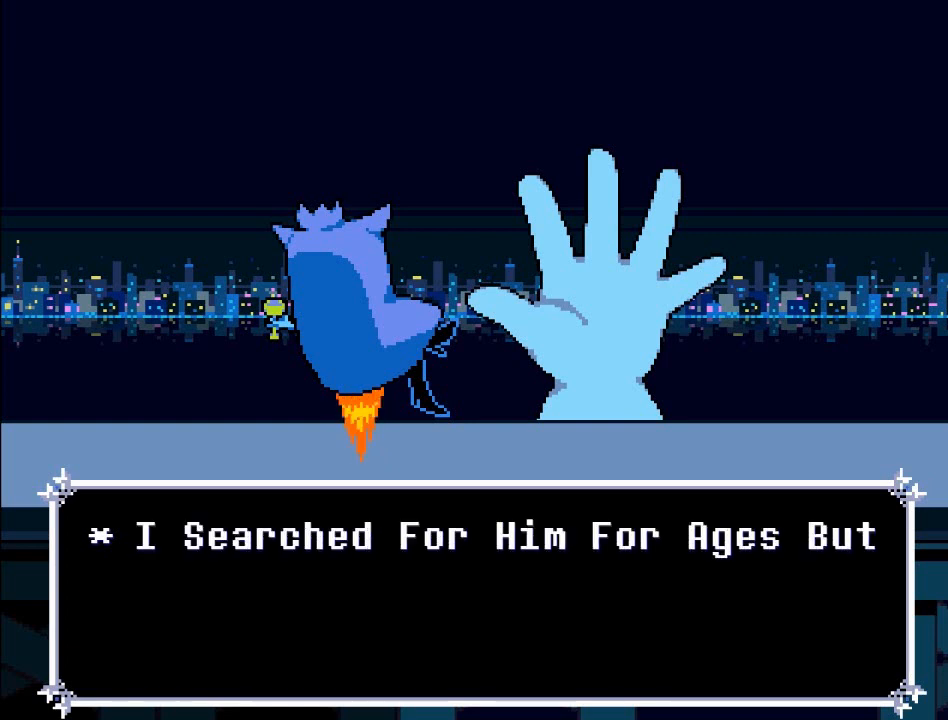
{"buttons": [], "left_stick": "center", "events": []}
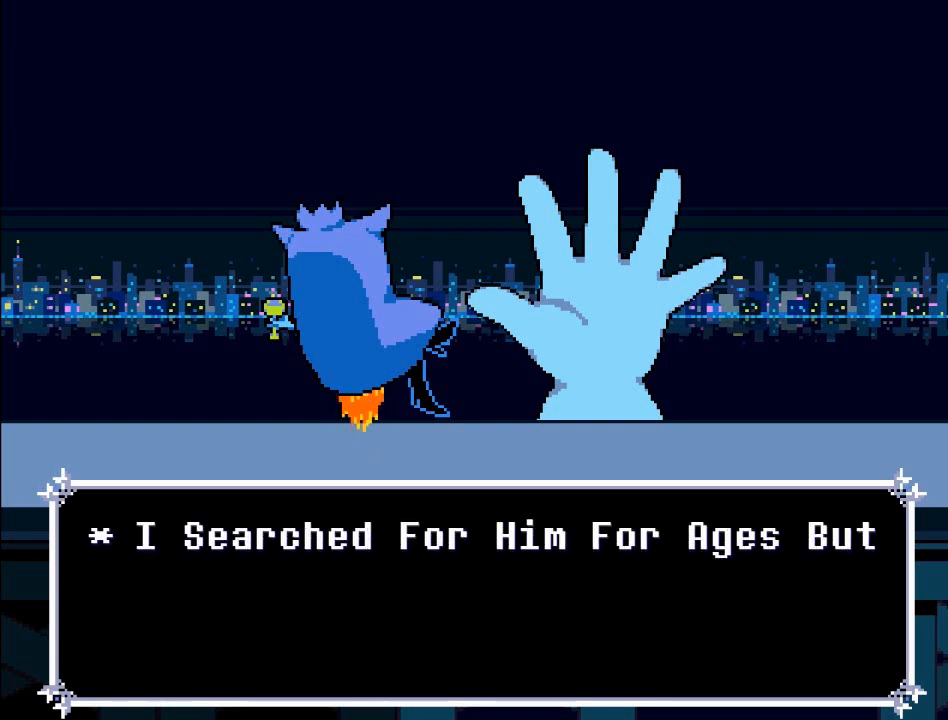
{"buttons": [], "left_stick": "center", "events": []}
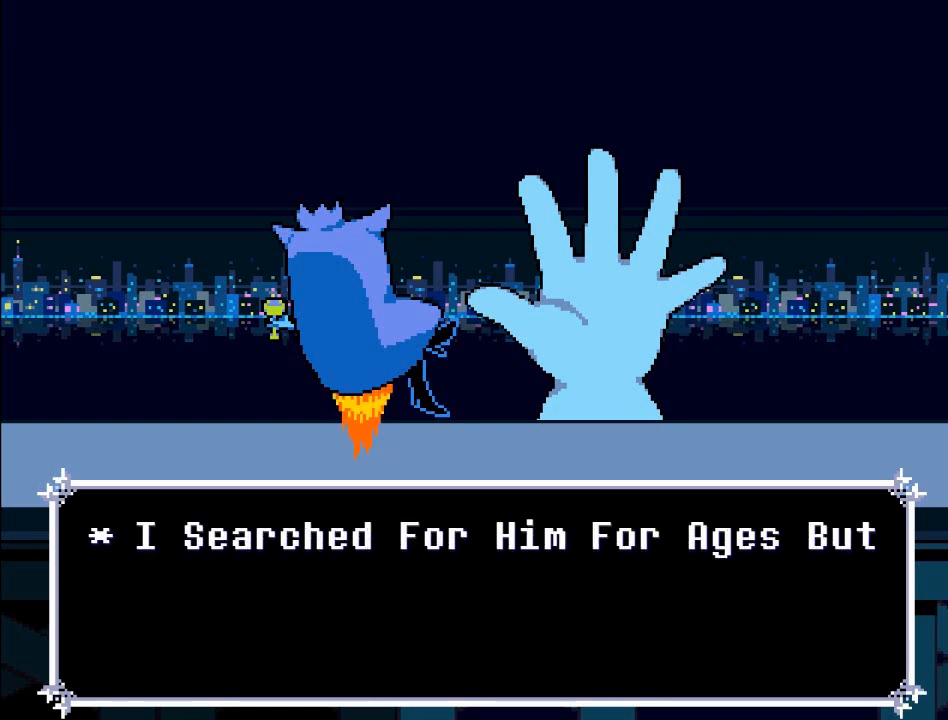
{"buttons": [], "left_stick": "center", "events": []}
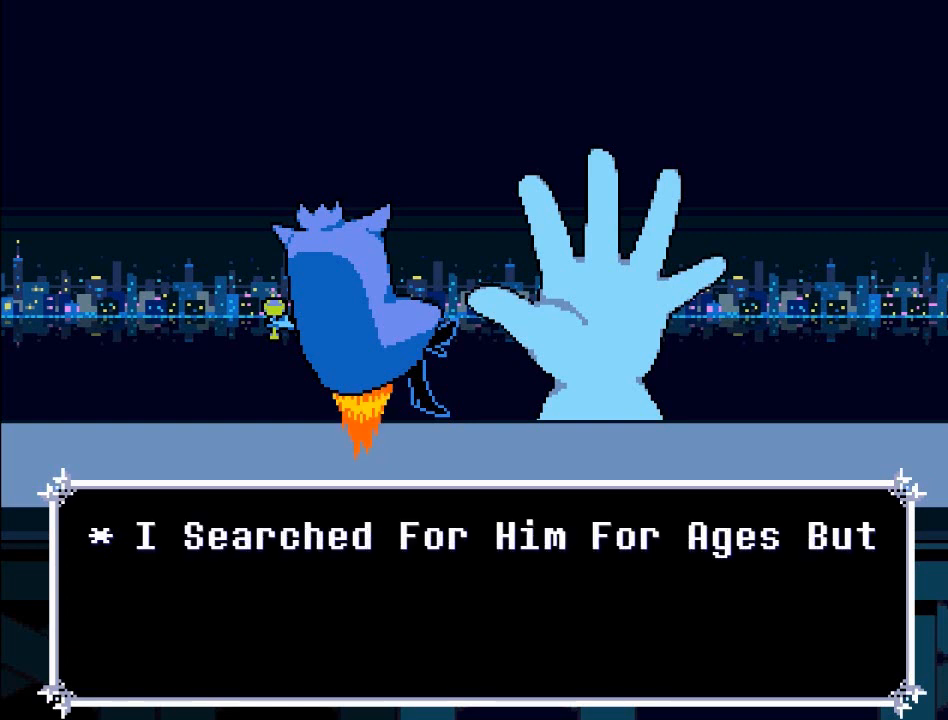
{"buttons": [], "left_stick": "center", "events": []}
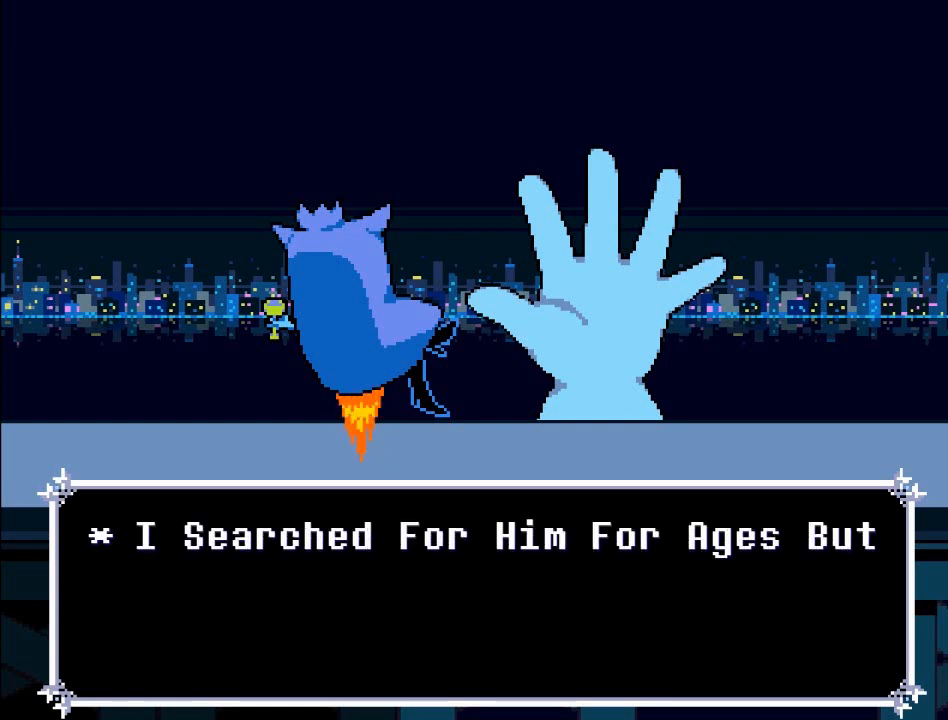
{"buttons": ["A"], "left_stick": "center", "events": [[467, "A", "down"]]}
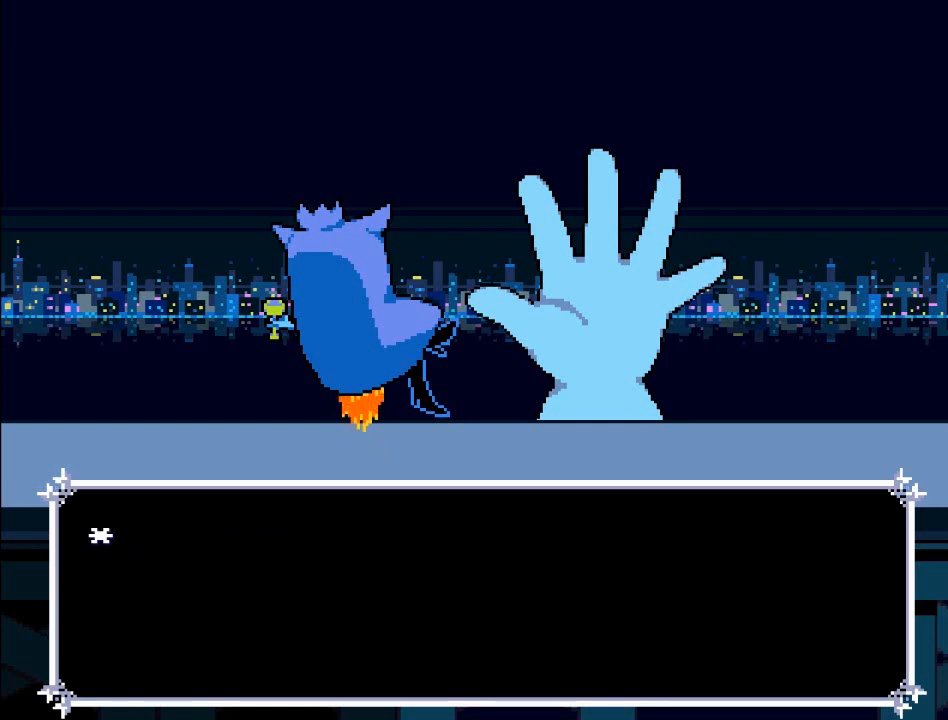
{"buttons": [], "left_stick": "center", "events": [[500, "A", "up"]]}
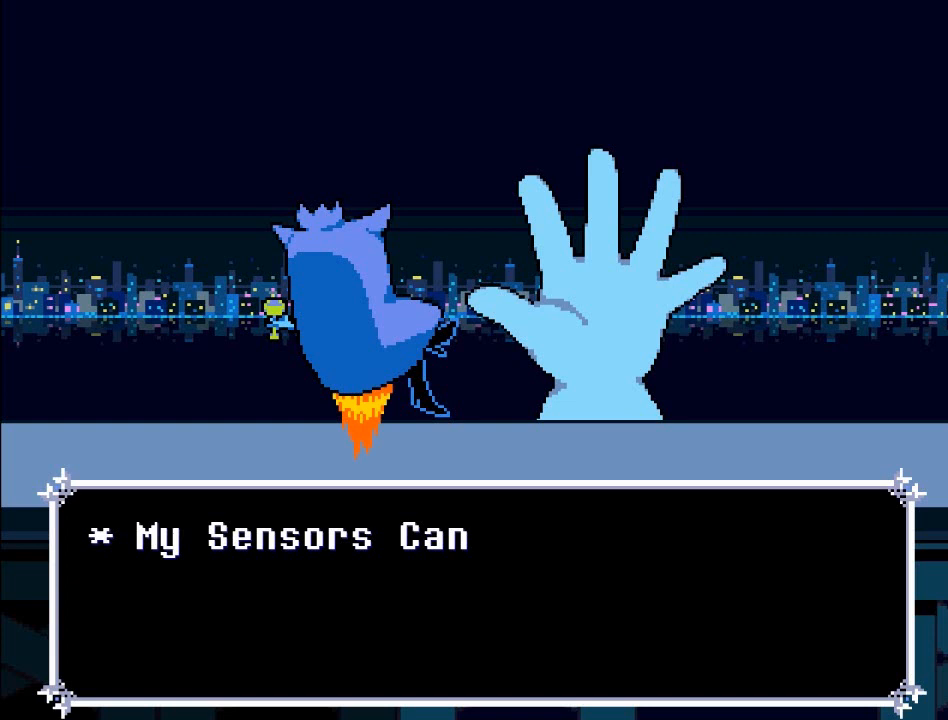
{"buttons": [], "left_stick": "center", "events": []}
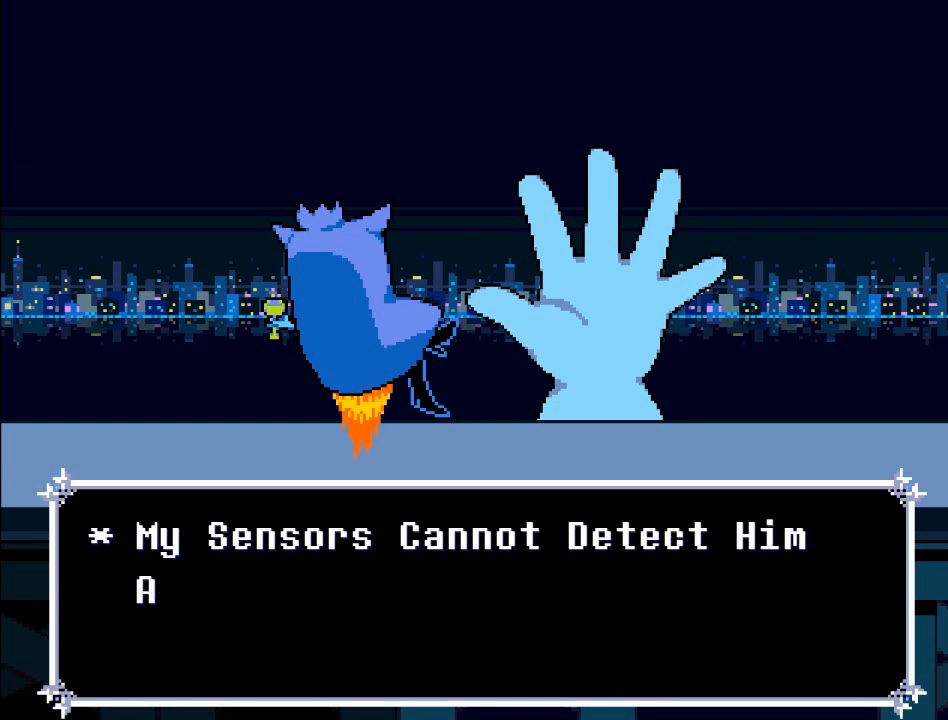
{"buttons": [], "left_stick": "center", "events": []}
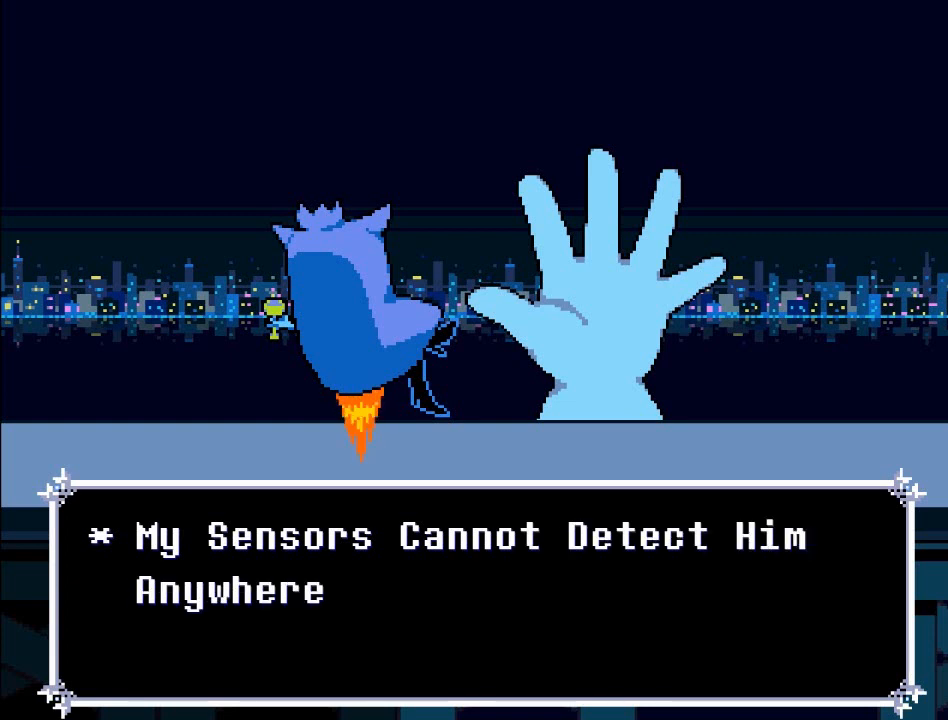
{"buttons": [], "left_stick": "center", "events": []}
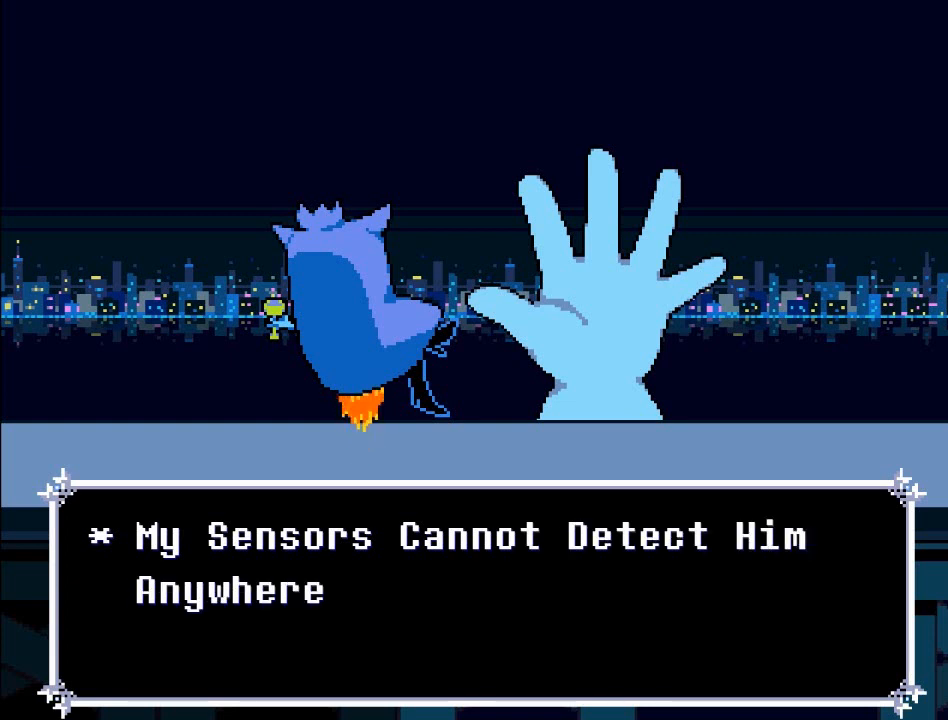
{"buttons": [], "left_stick": "center", "events": []}
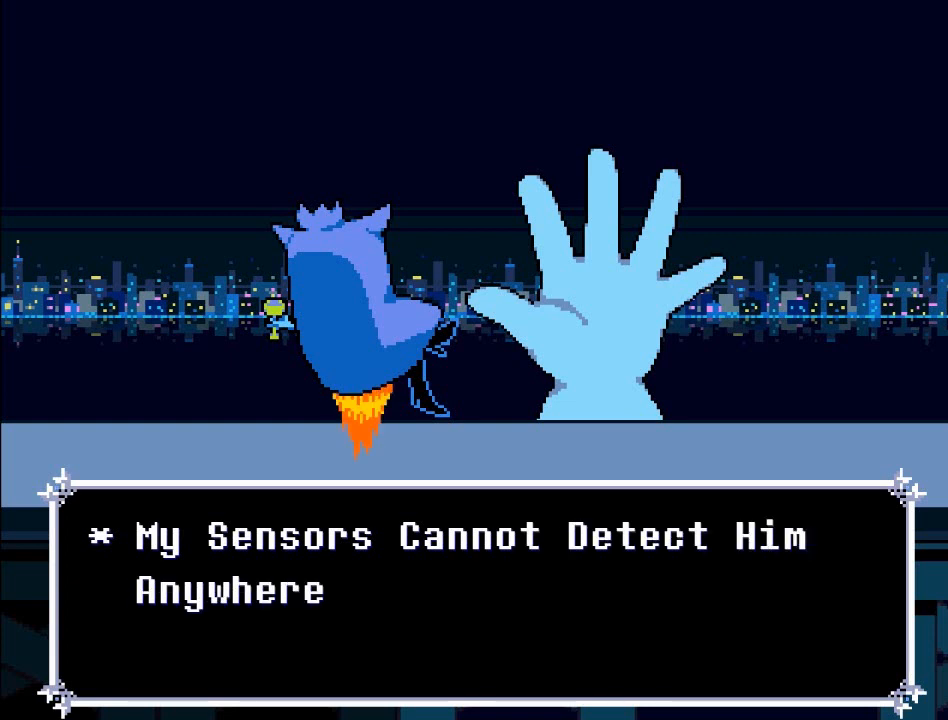
{"buttons": [], "left_stick": "center", "events": []}
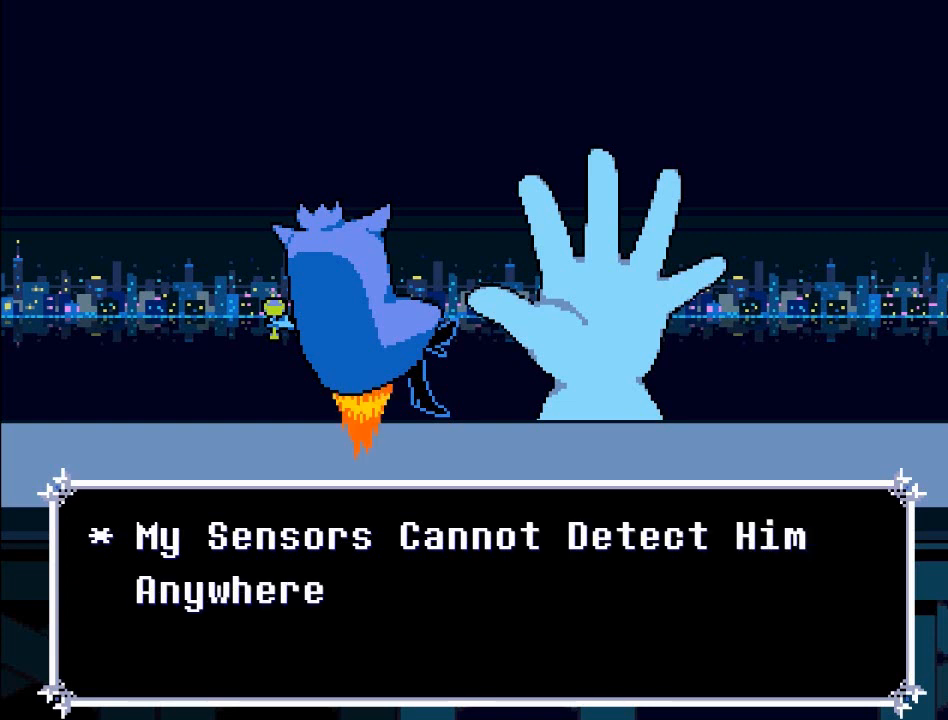
{"buttons": [], "left_stick": "center", "events": []}
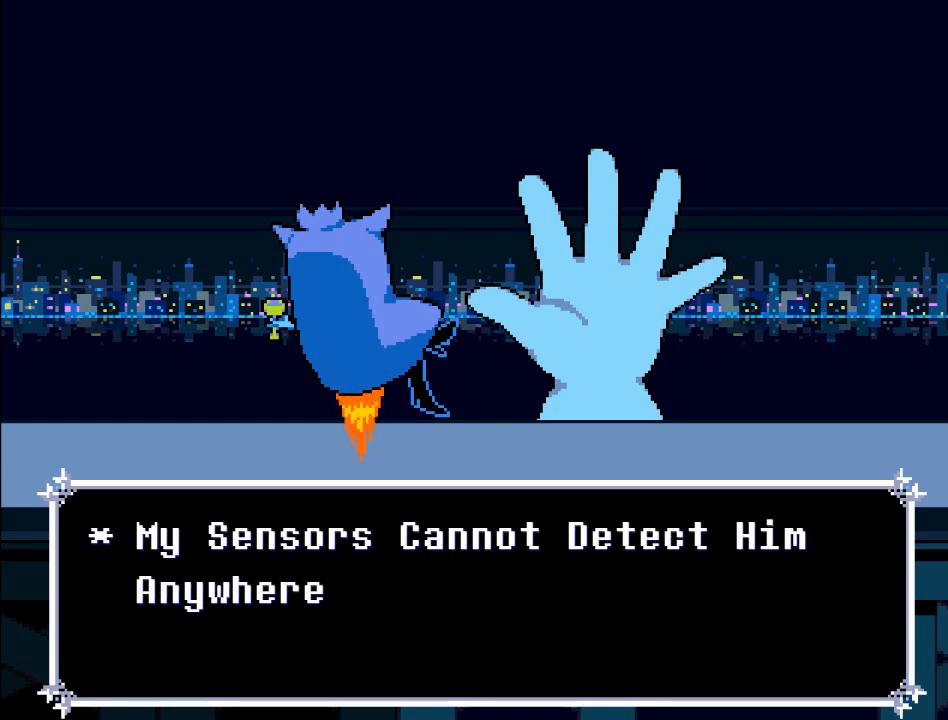
{"buttons": [], "left_stick": "center", "events": []}
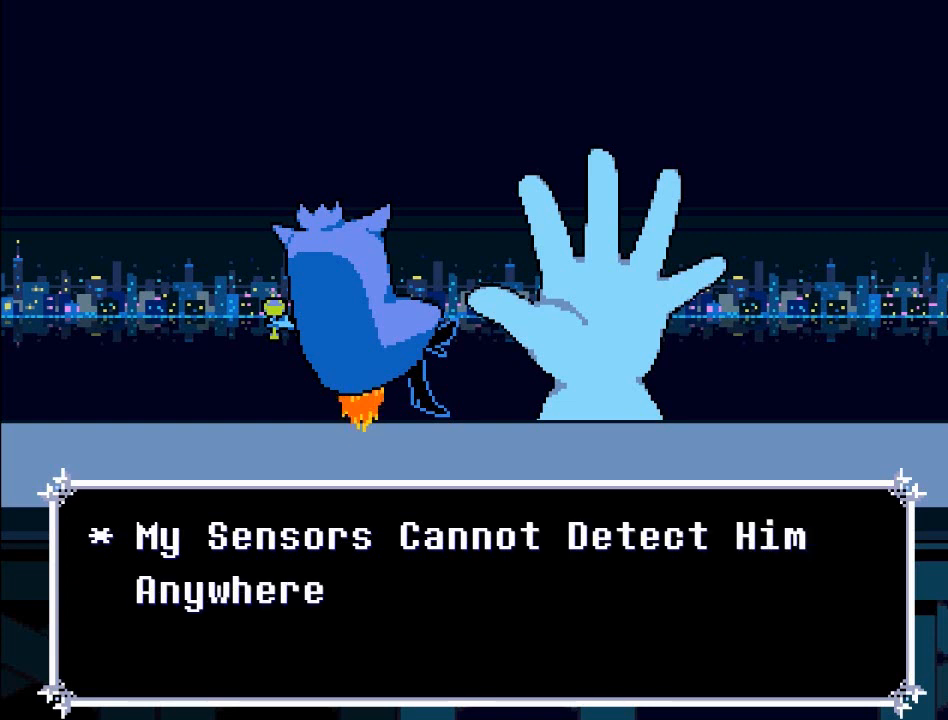
{"buttons": [], "left_stick": "center", "events": []}
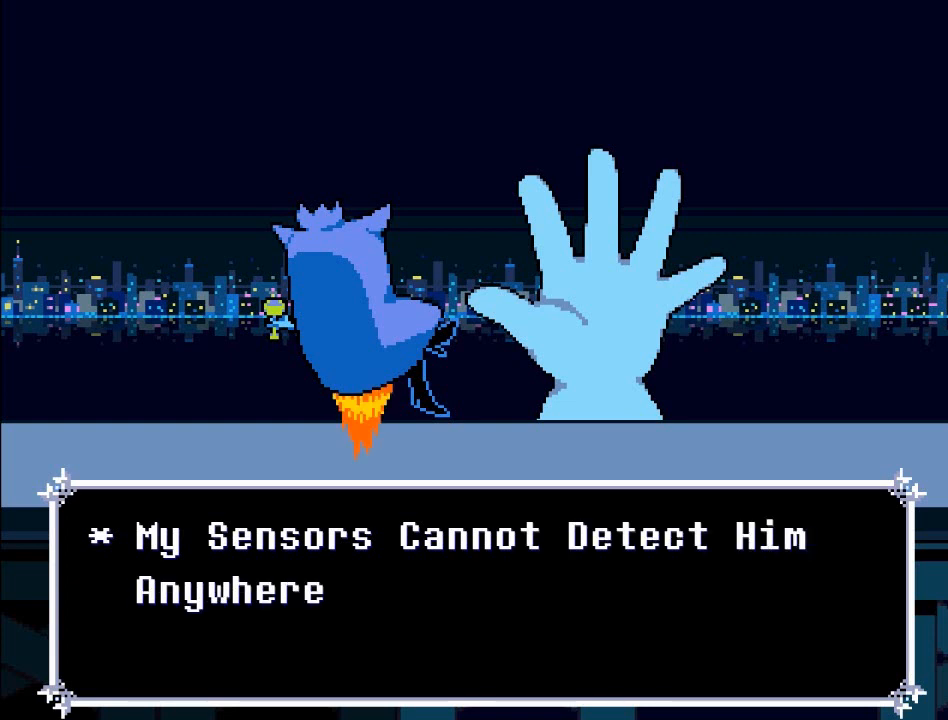
{"buttons": ["A"], "left_stick": "center", "events": [[434, "A", "down"]]}
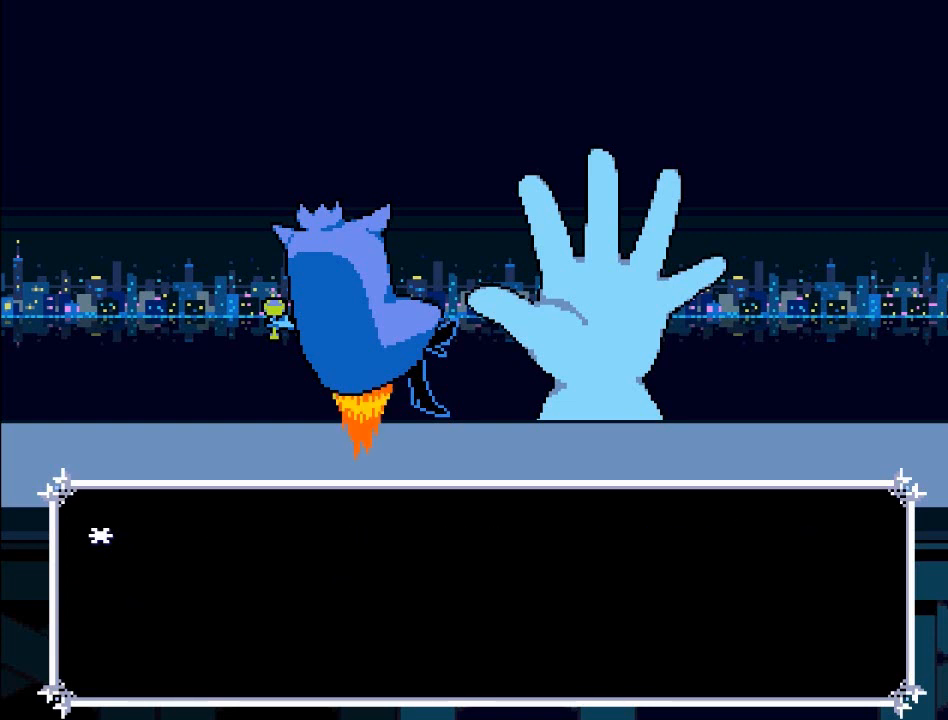
{"buttons": [], "left_stick": "center", "events": [[34, "A", "up"]]}
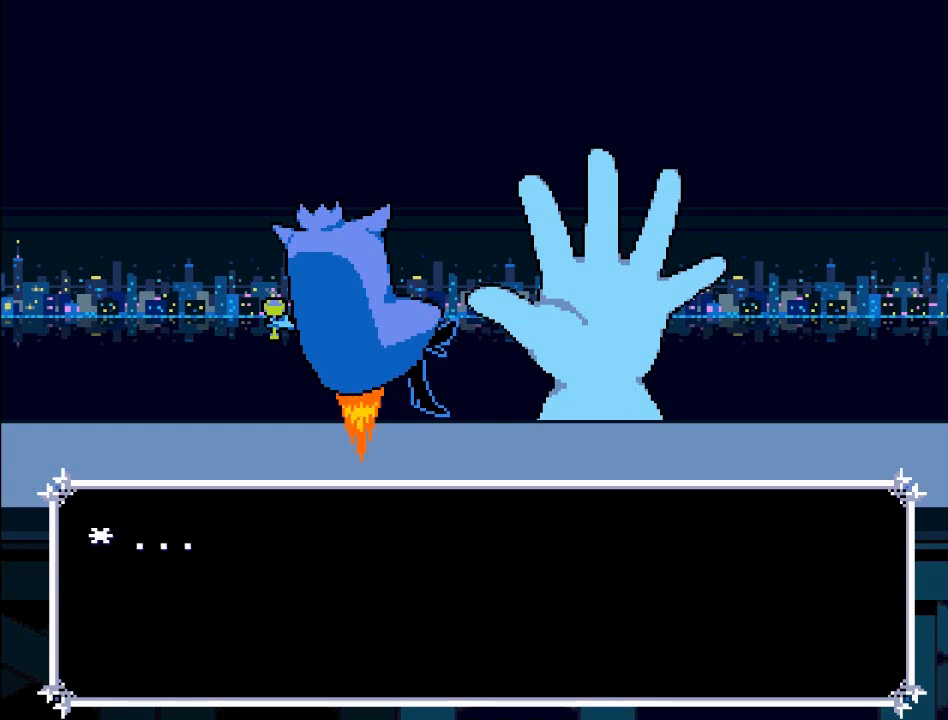
{"buttons": [], "left_stick": "center", "events": [[67, "B", "down"], [200, "B", "up"], [367, "A", "down"], [501, "A", "up"]]}